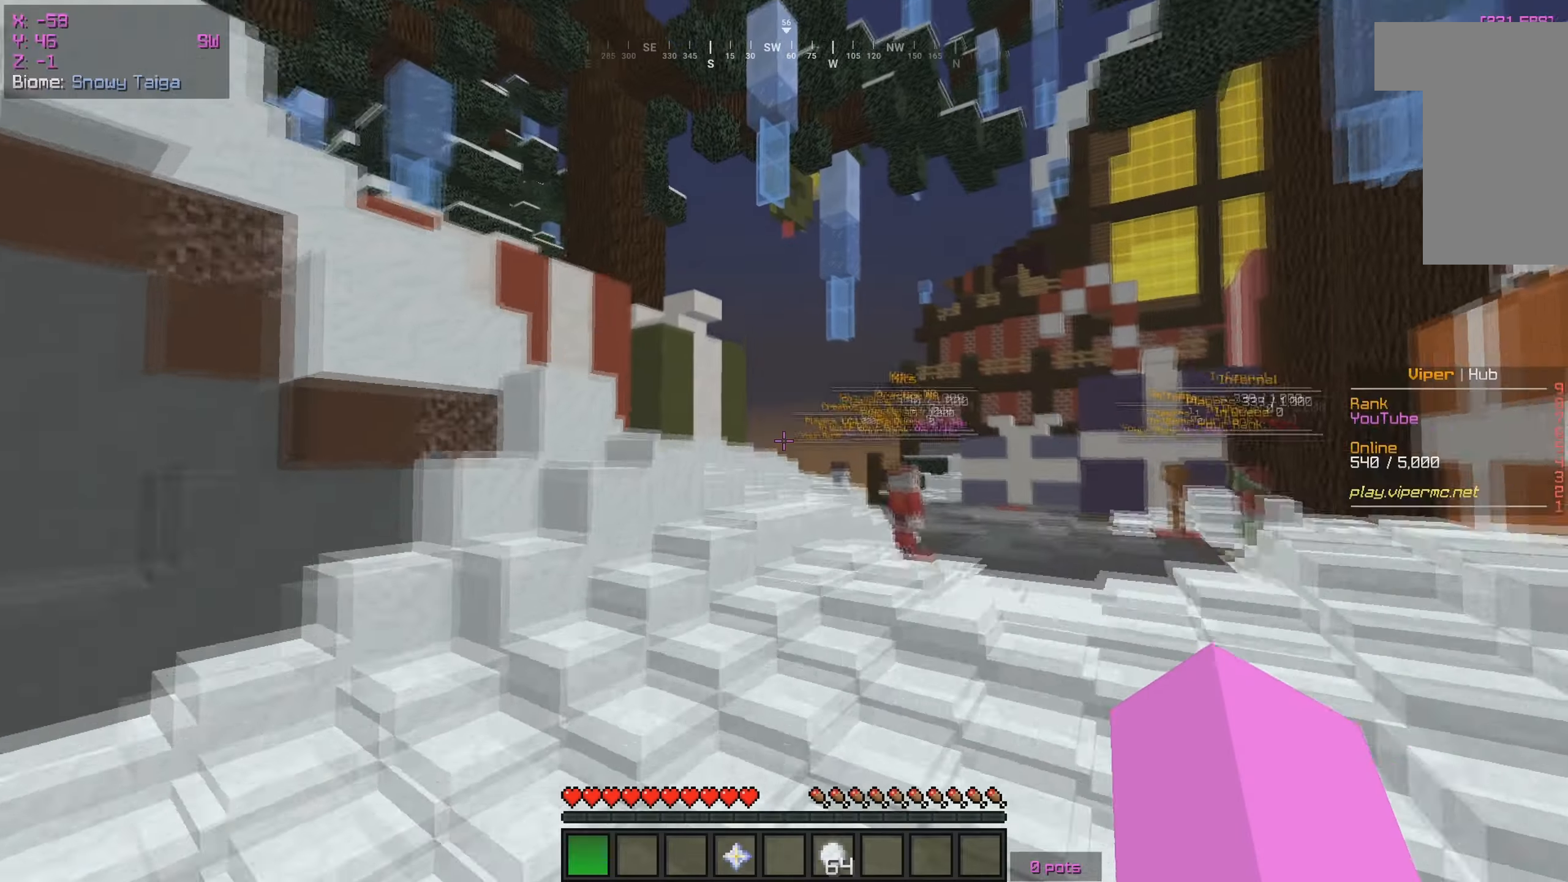
Gameplay with keyboard and mouse; each line is a JSON object with the keys and mouse buttons held at the frame after it. "events" lists presses ("down") and releases ("up") of "a", "d", "s", "w", "mouse_left" and "mouse_right" between this image and that frame as [ms after this image, input, new state], when the widget could be followed in between. "mouse_left", "mouse_right" = the "left", "right" buttons of the "mouse" list. No other keys are recorded. Fast repeated clicks can show as one long hold. Mouse movement is not recorded.
{"keys": ["d", "w"], "mouse": [], "events": [[133, "mouse_left", "down"], [167, "mouse_right", "down"], [317, "mouse_right", "up"], [383, "mouse_left", "up"], [433, "d", "down"]]}
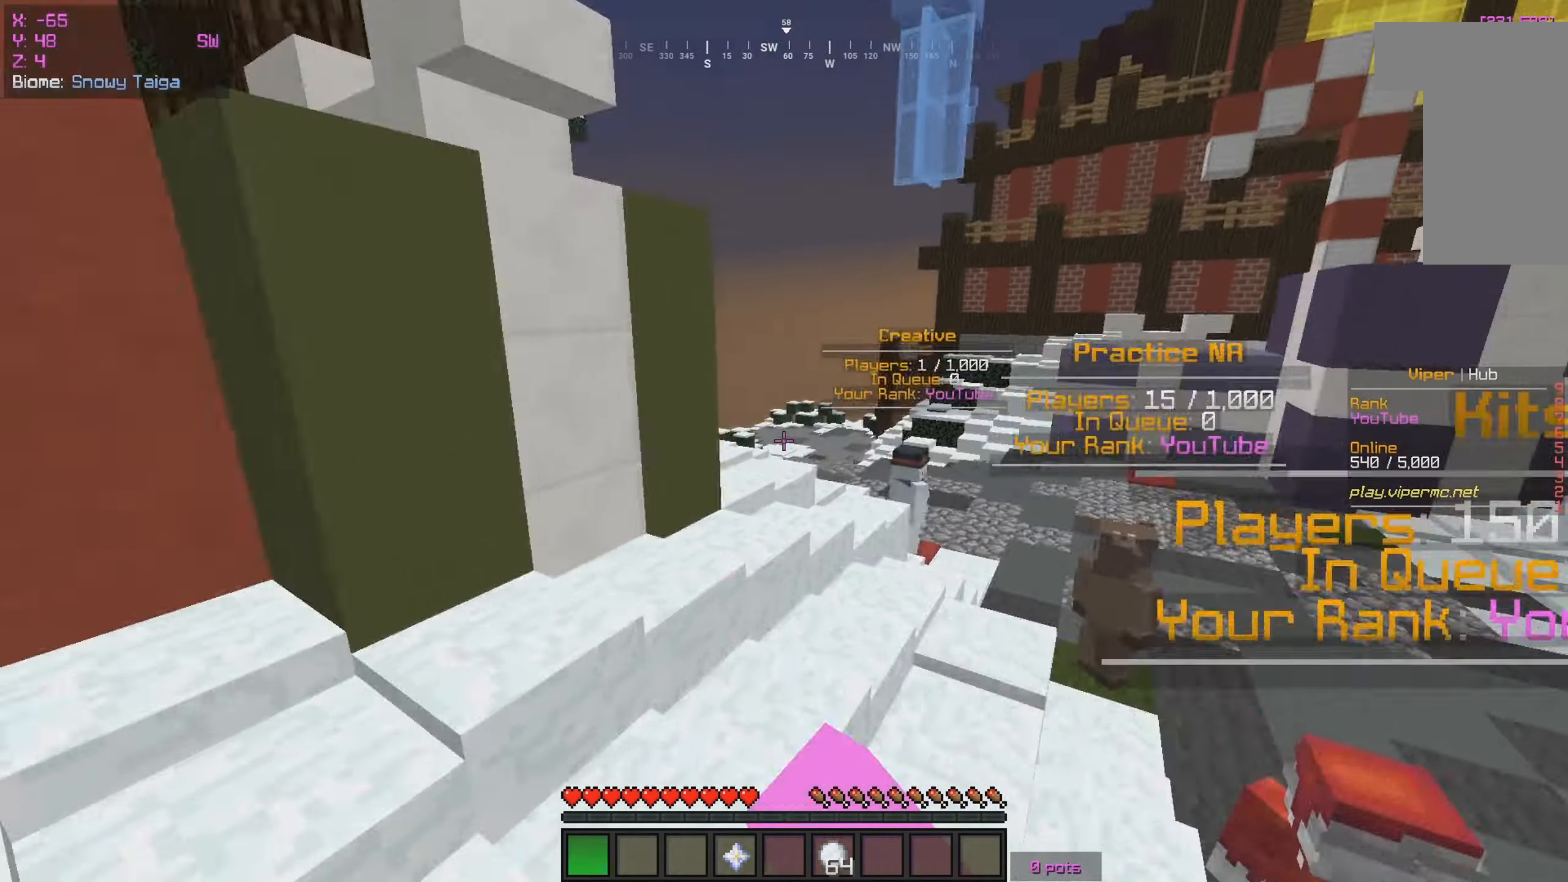
{"keys": ["a", "w"], "mouse": [], "events": [[283, "d", "up"], [300, "a", "down"], [333, "mouse_right", "down"], [450, "mouse_left", "down"], [450, "mouse_right", "up"], [500, "mouse_left", "up"]]}
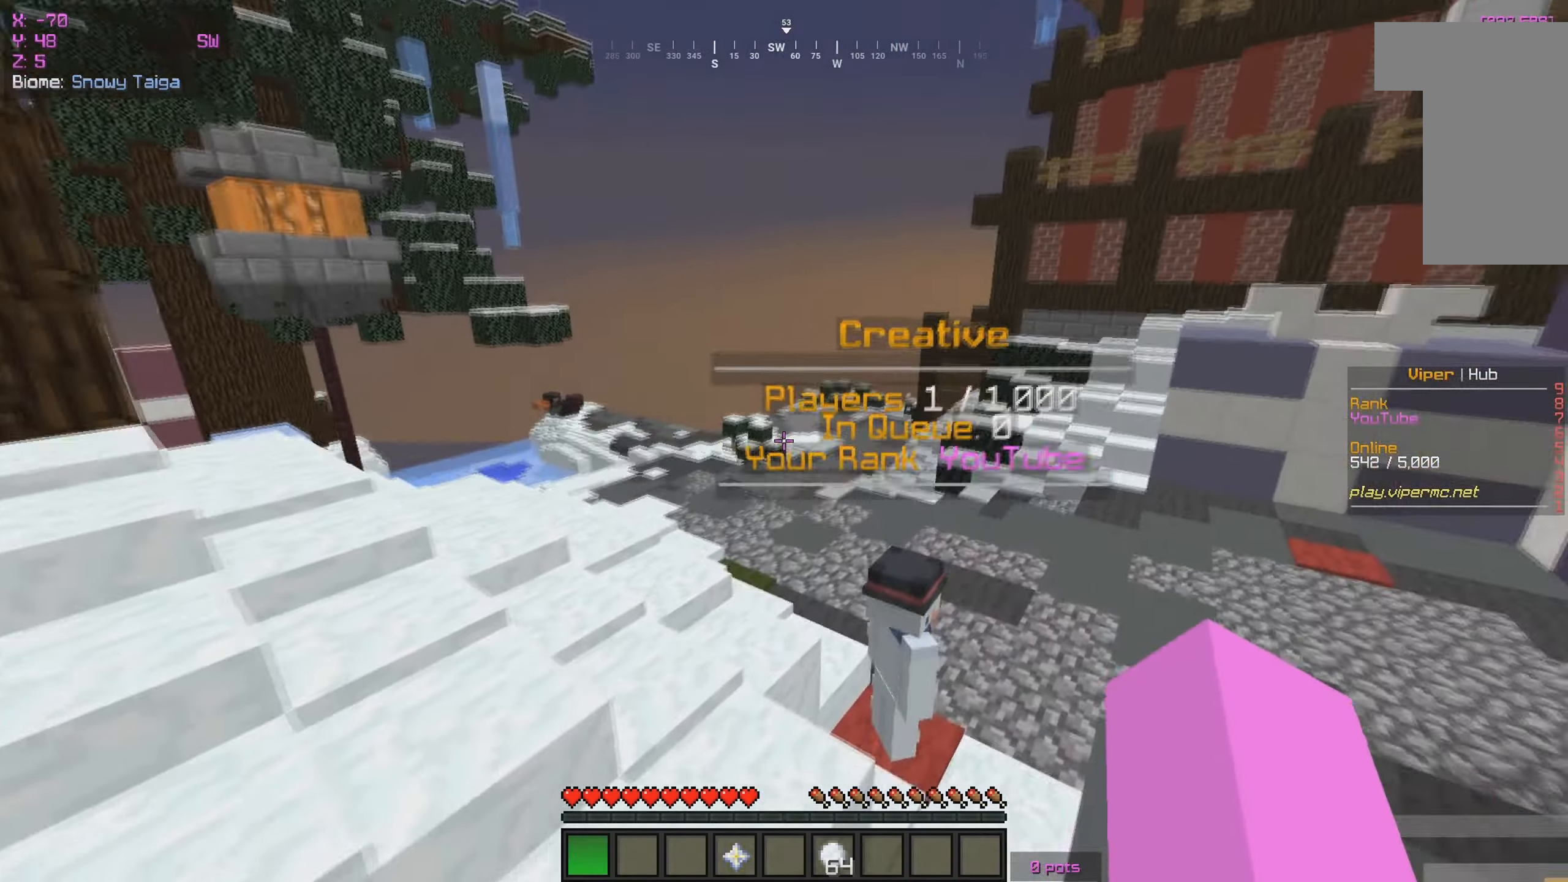
{"keys": ["w"], "mouse": [], "events": [[217, "a", "up"]]}
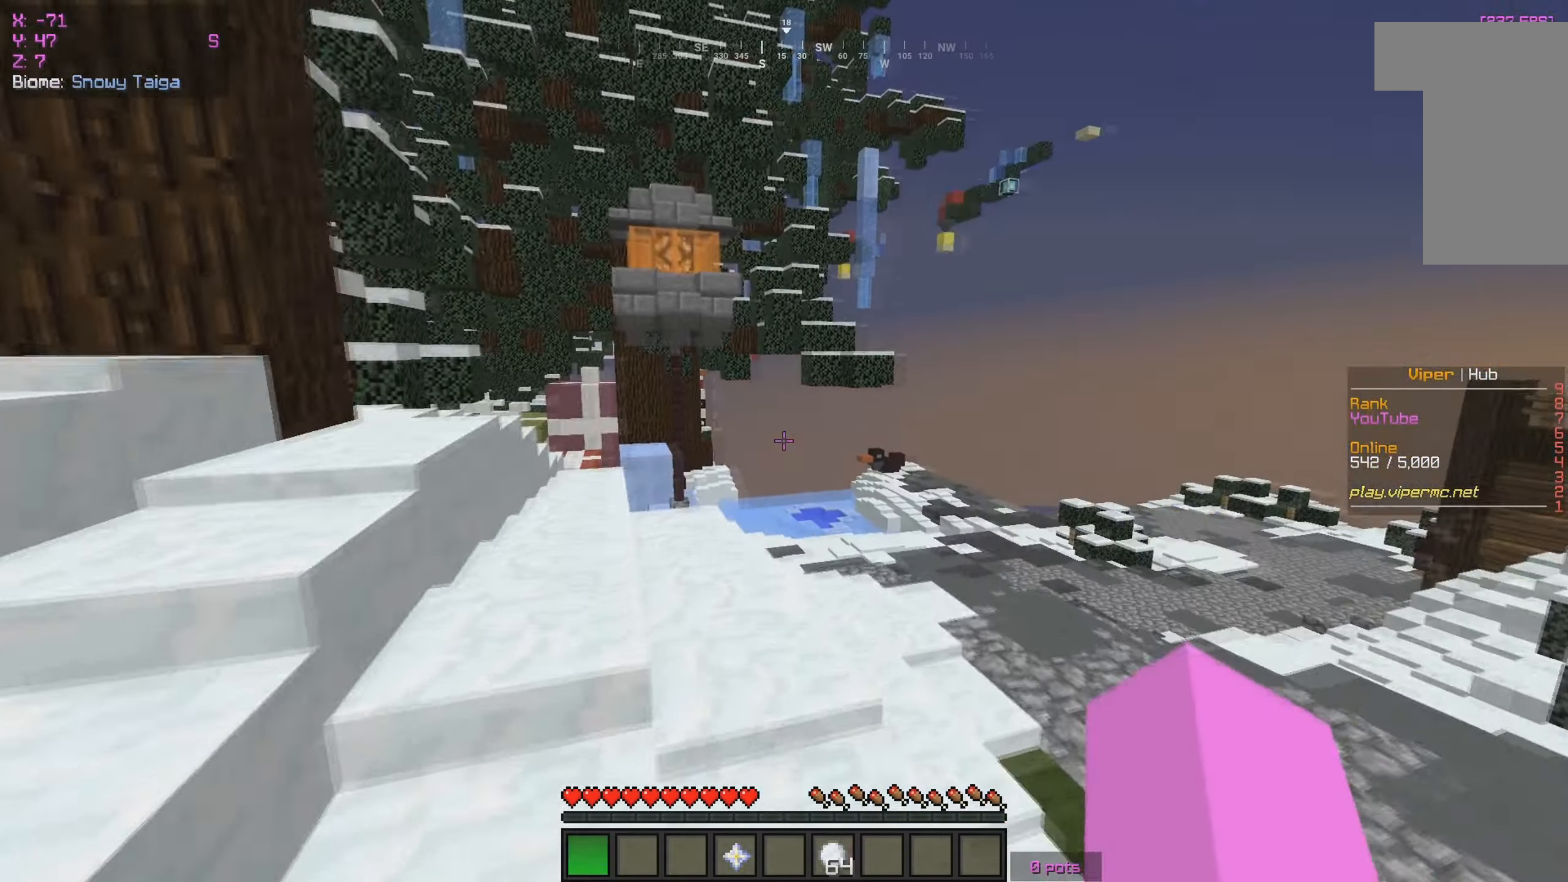
{"keys": ["w"], "mouse": [], "events": [[67, "a", "down"], [233, "mouse_left", "down"], [233, "mouse_right", "down"], [267, "mouse_right", "up"], [317, "a", "up"], [333, "mouse_left", "up"]]}
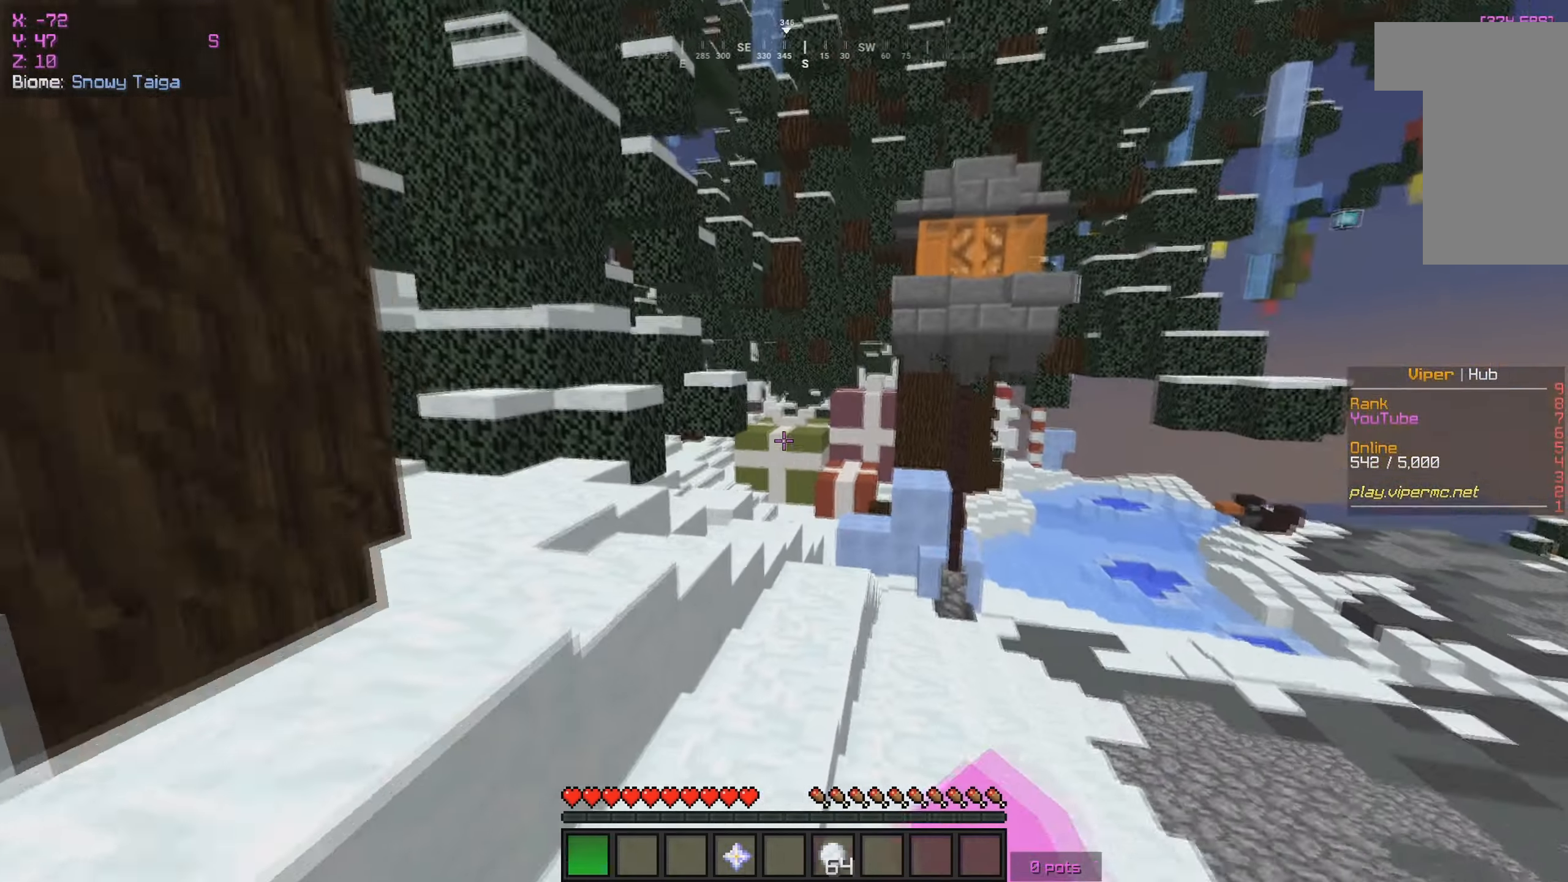
{"keys": ["w"], "mouse": [], "events": [[350, "mouse_left", "down"], [350, "mouse_right", "down"], [400, "mouse_right", "up"], [467, "mouse_left", "up"]]}
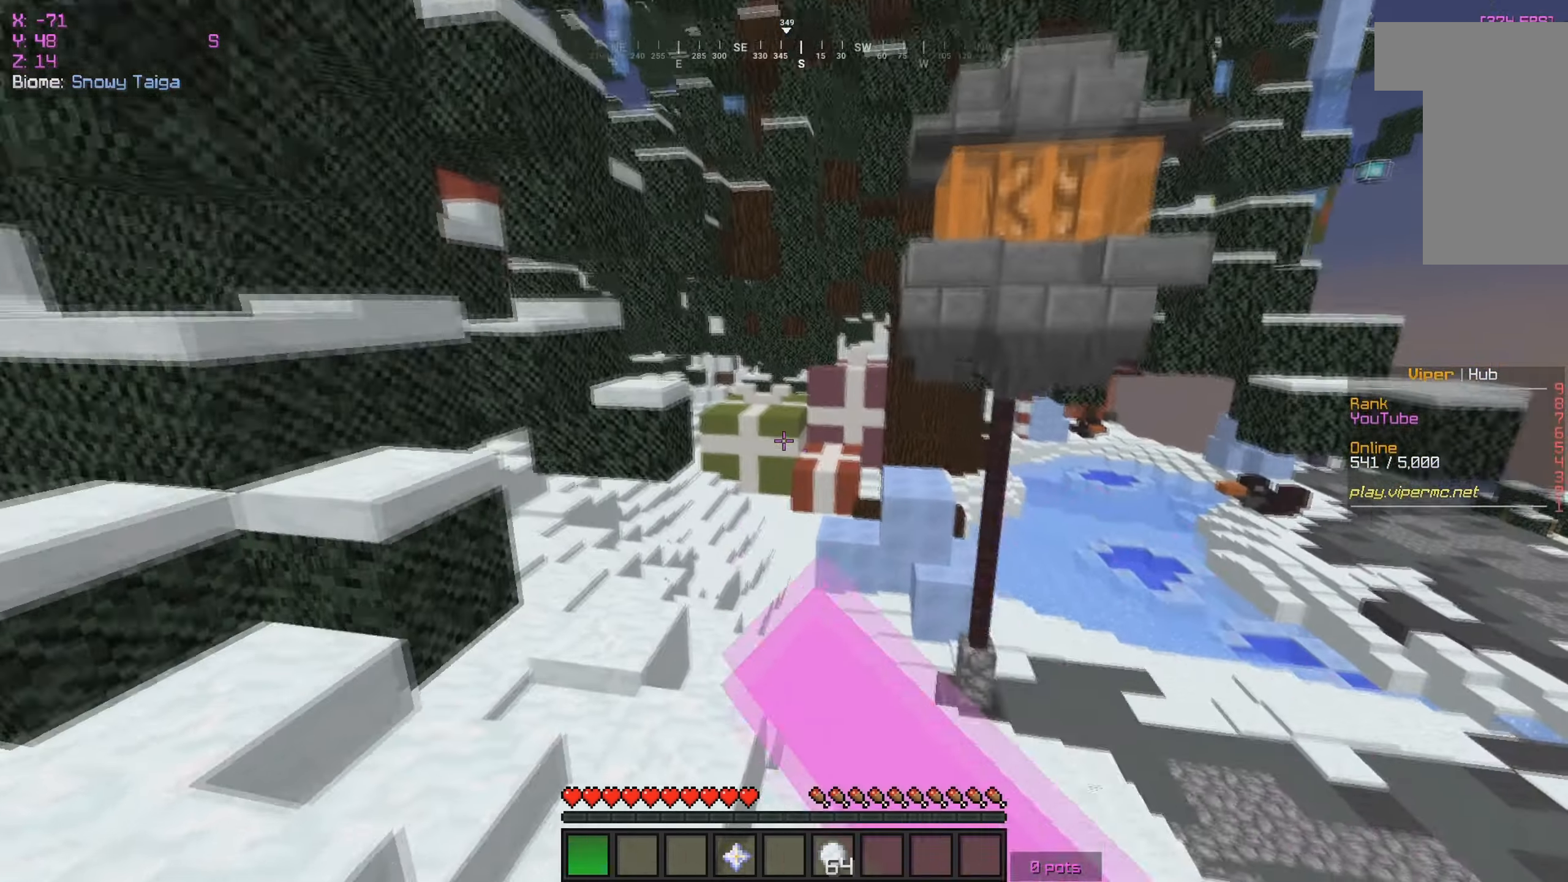
{"keys": ["w"], "mouse": [], "events": []}
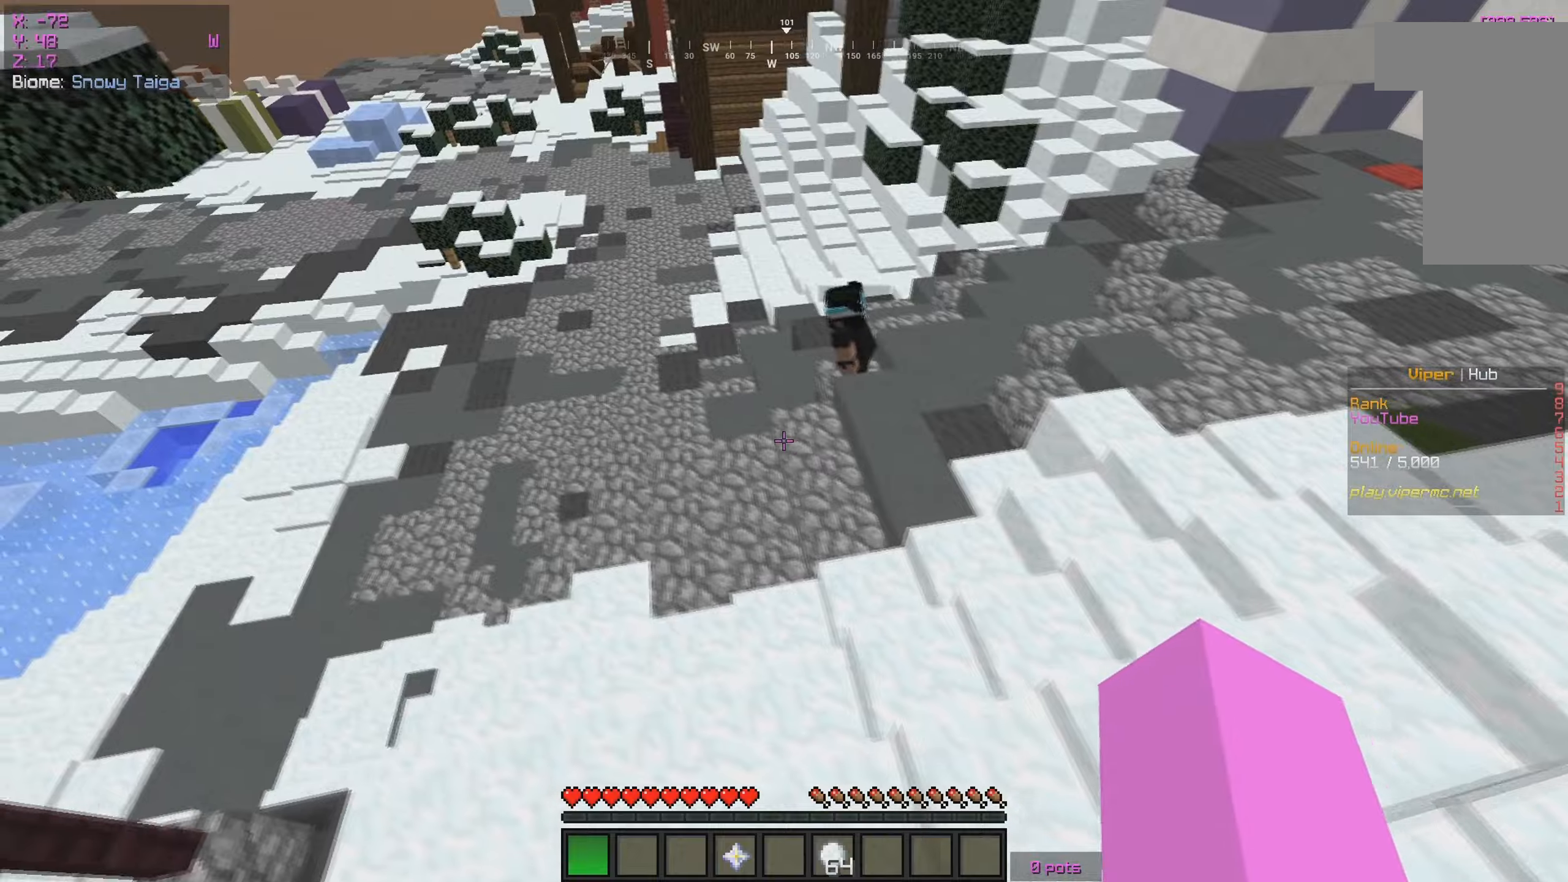
{"keys": ["w"], "mouse": [], "events": []}
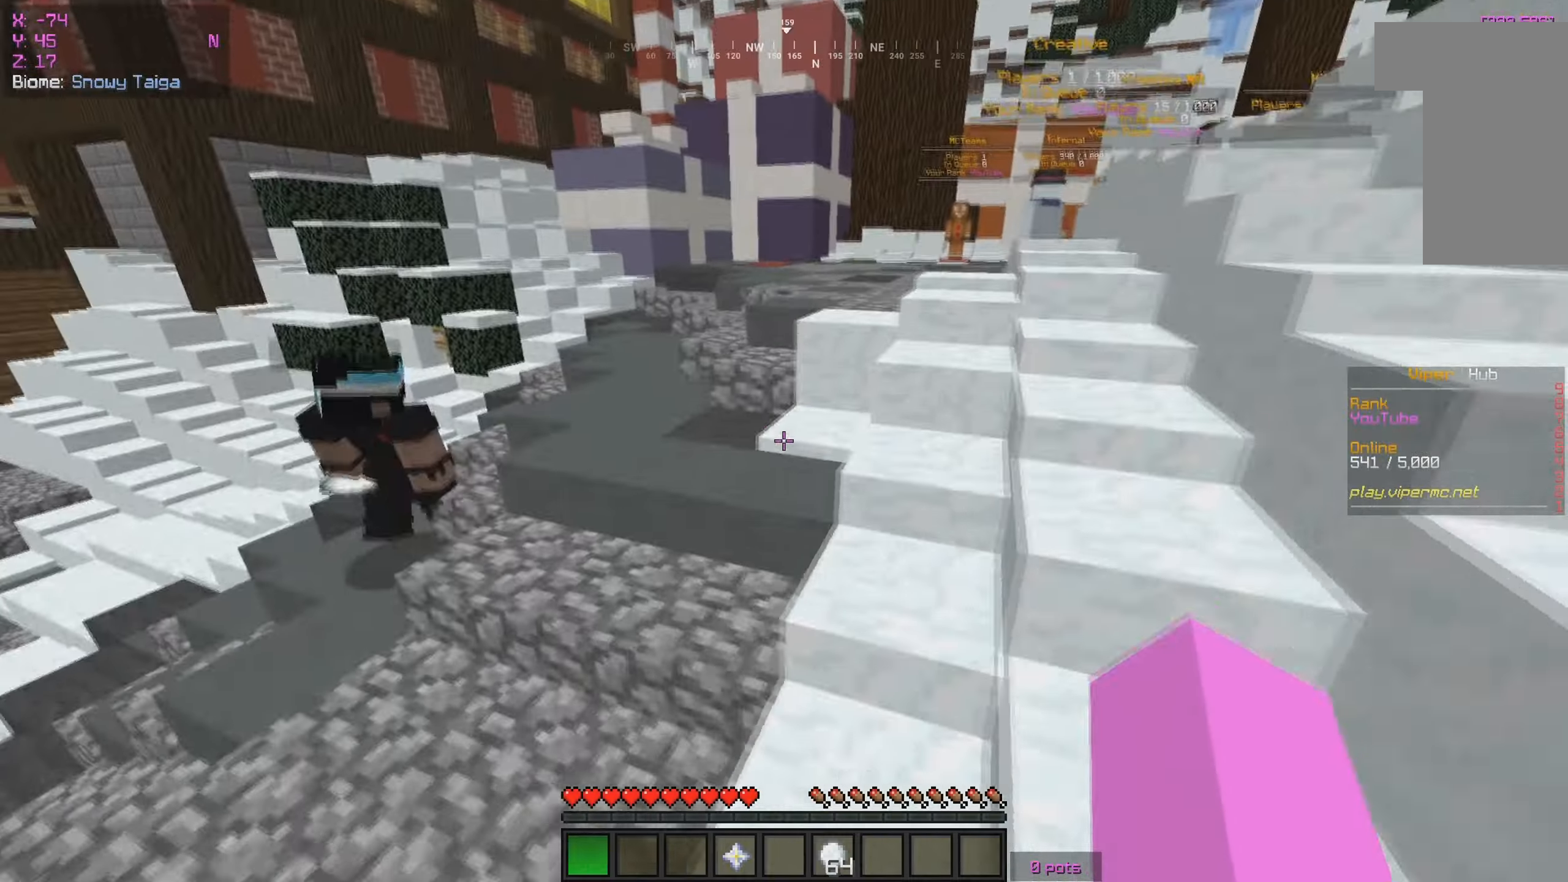
{"keys": ["w"], "mouse": [], "events": []}
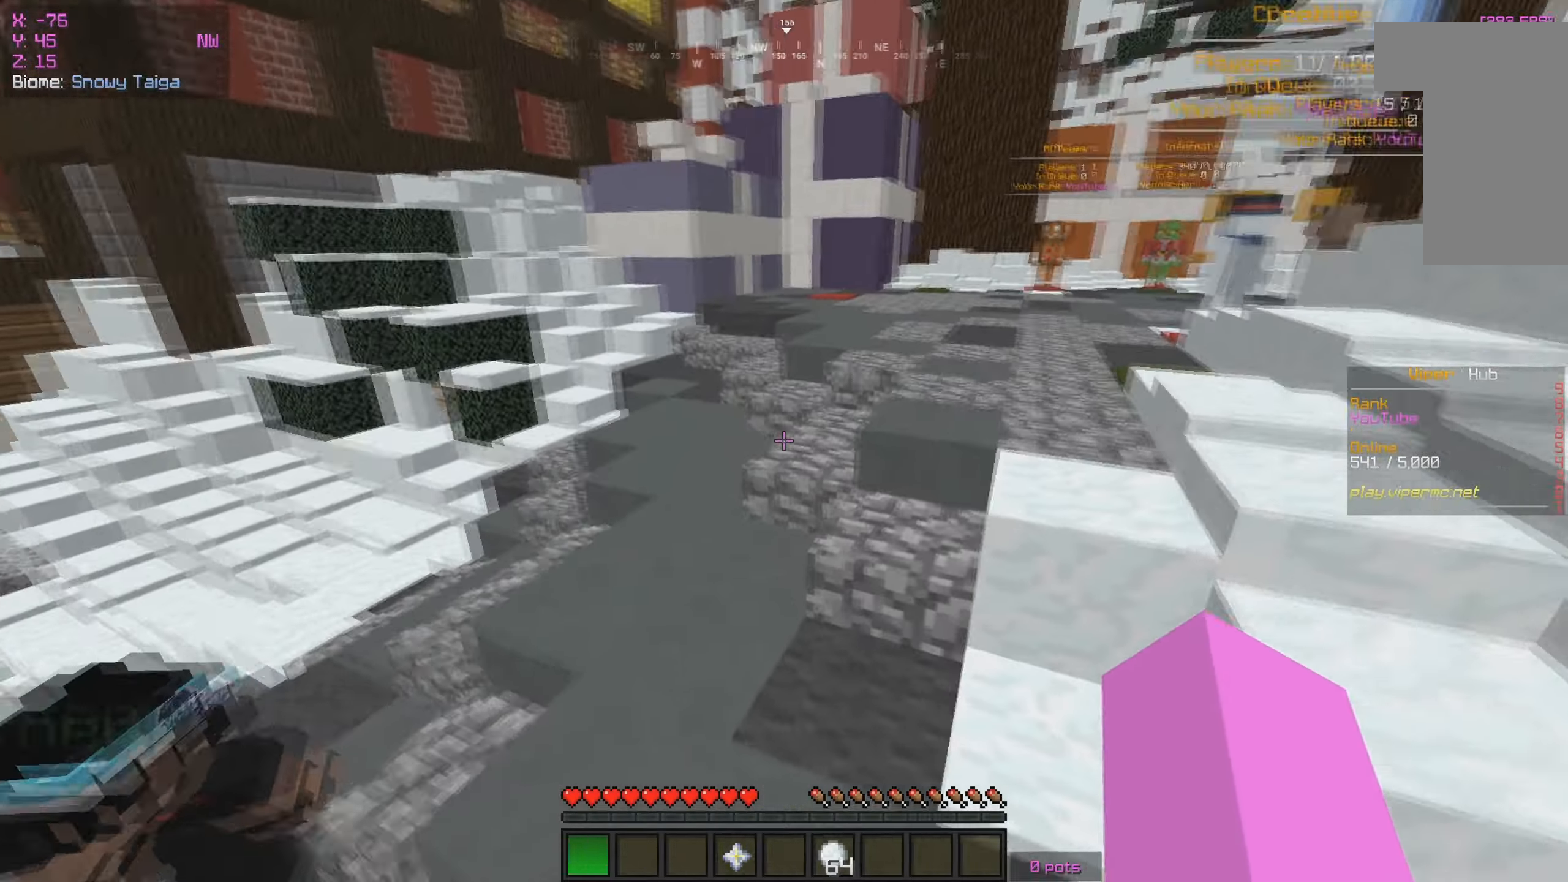
{"keys": ["w"], "mouse": [], "events": []}
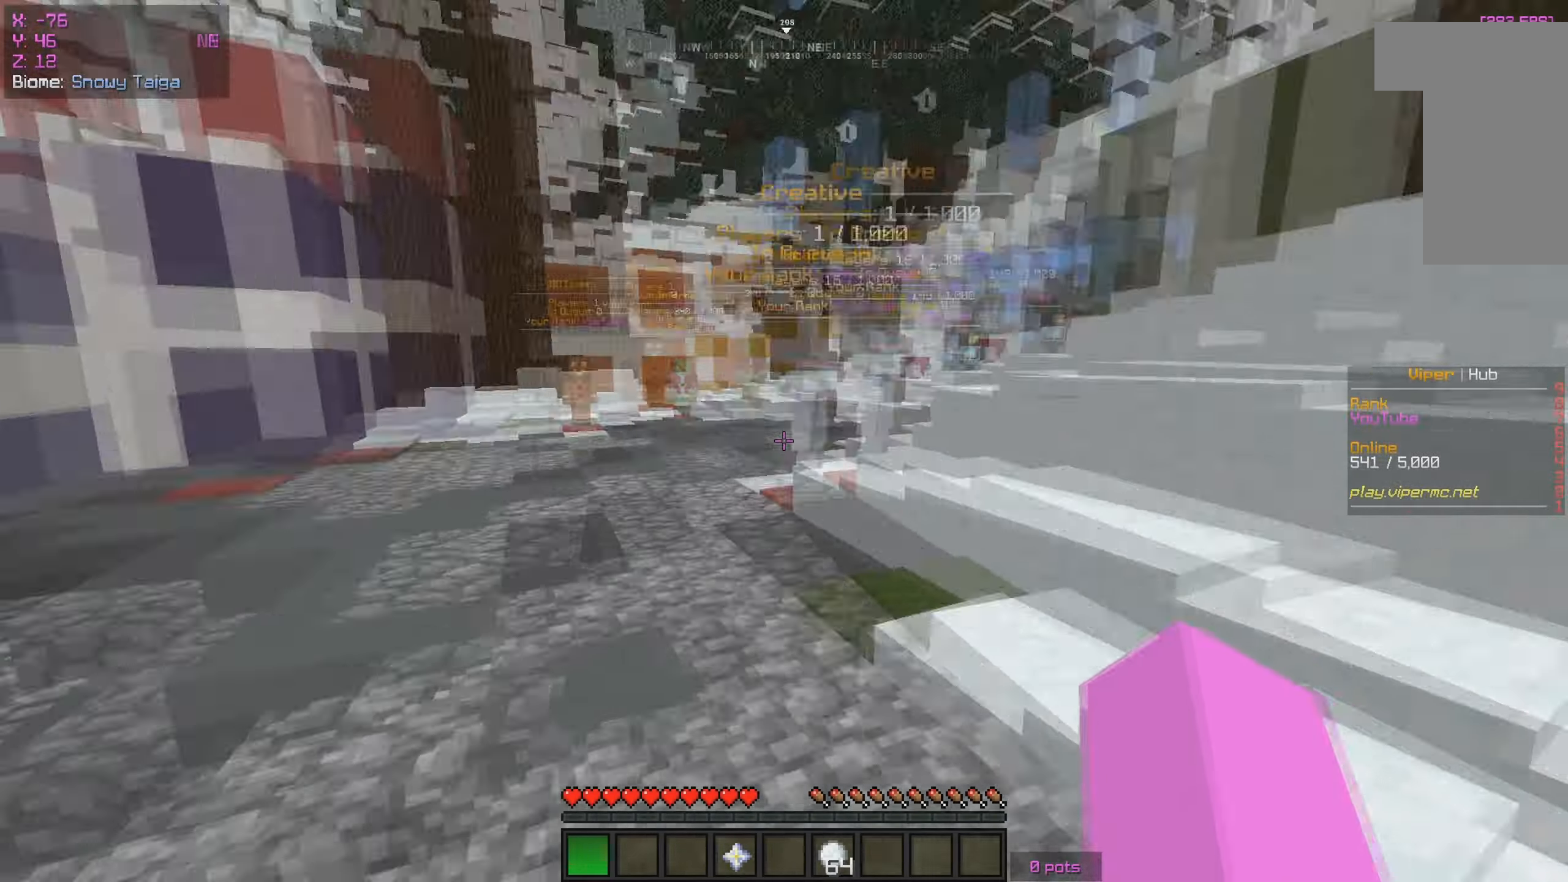
{"keys": ["a", "w"], "mouse": [], "events": [[350, "a", "down"]]}
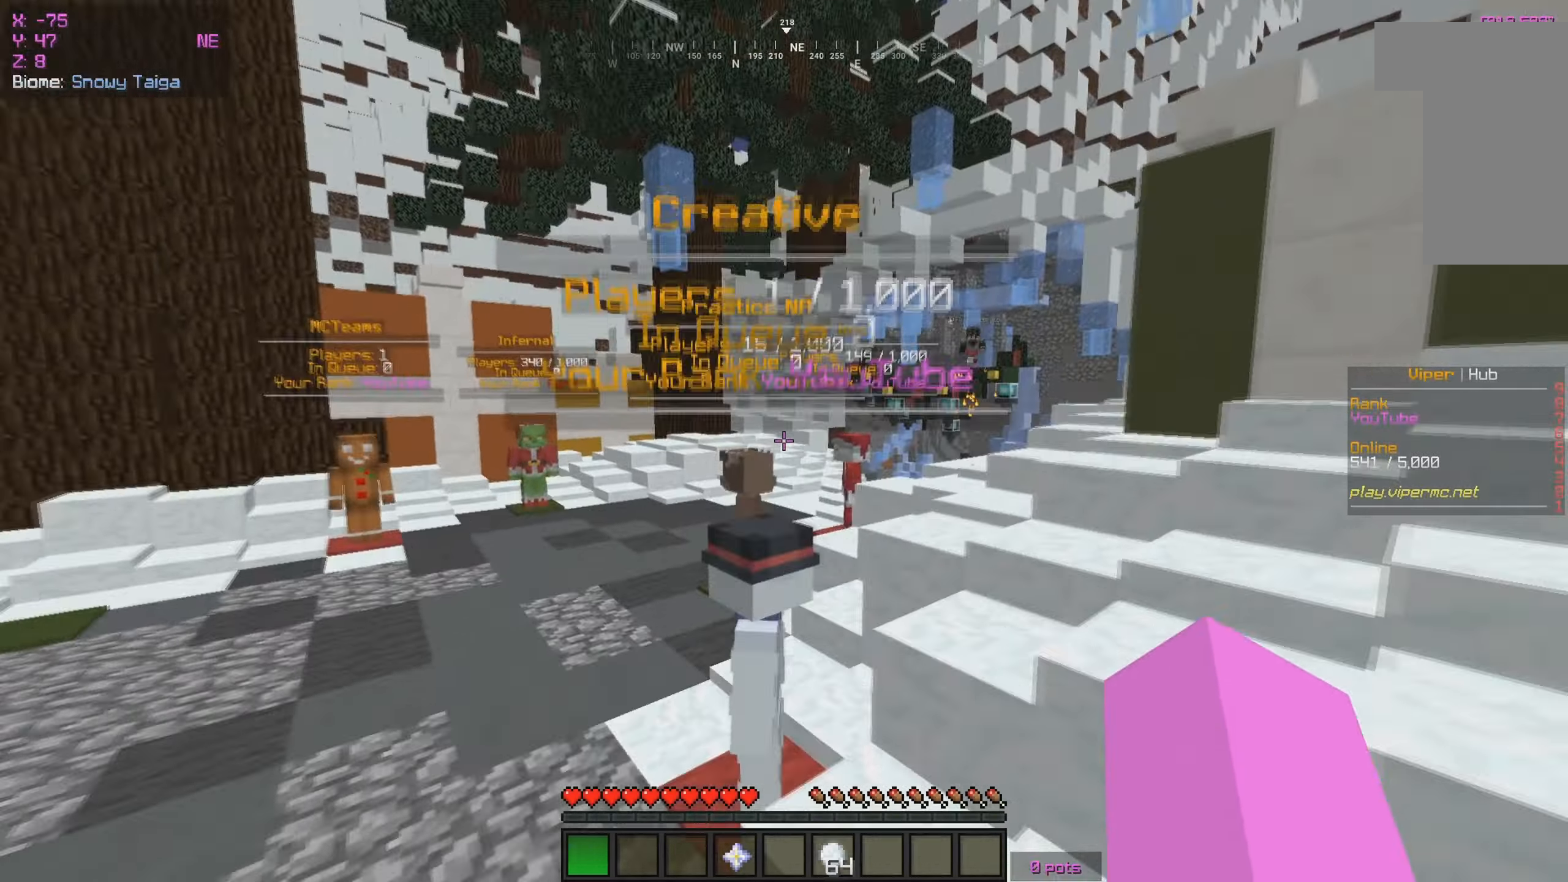
{"keys": ["w"], "mouse": [], "events": [[134, "a", "up"], [334, "mouse_left", "down"], [484, "mouse_left", "up"]]}
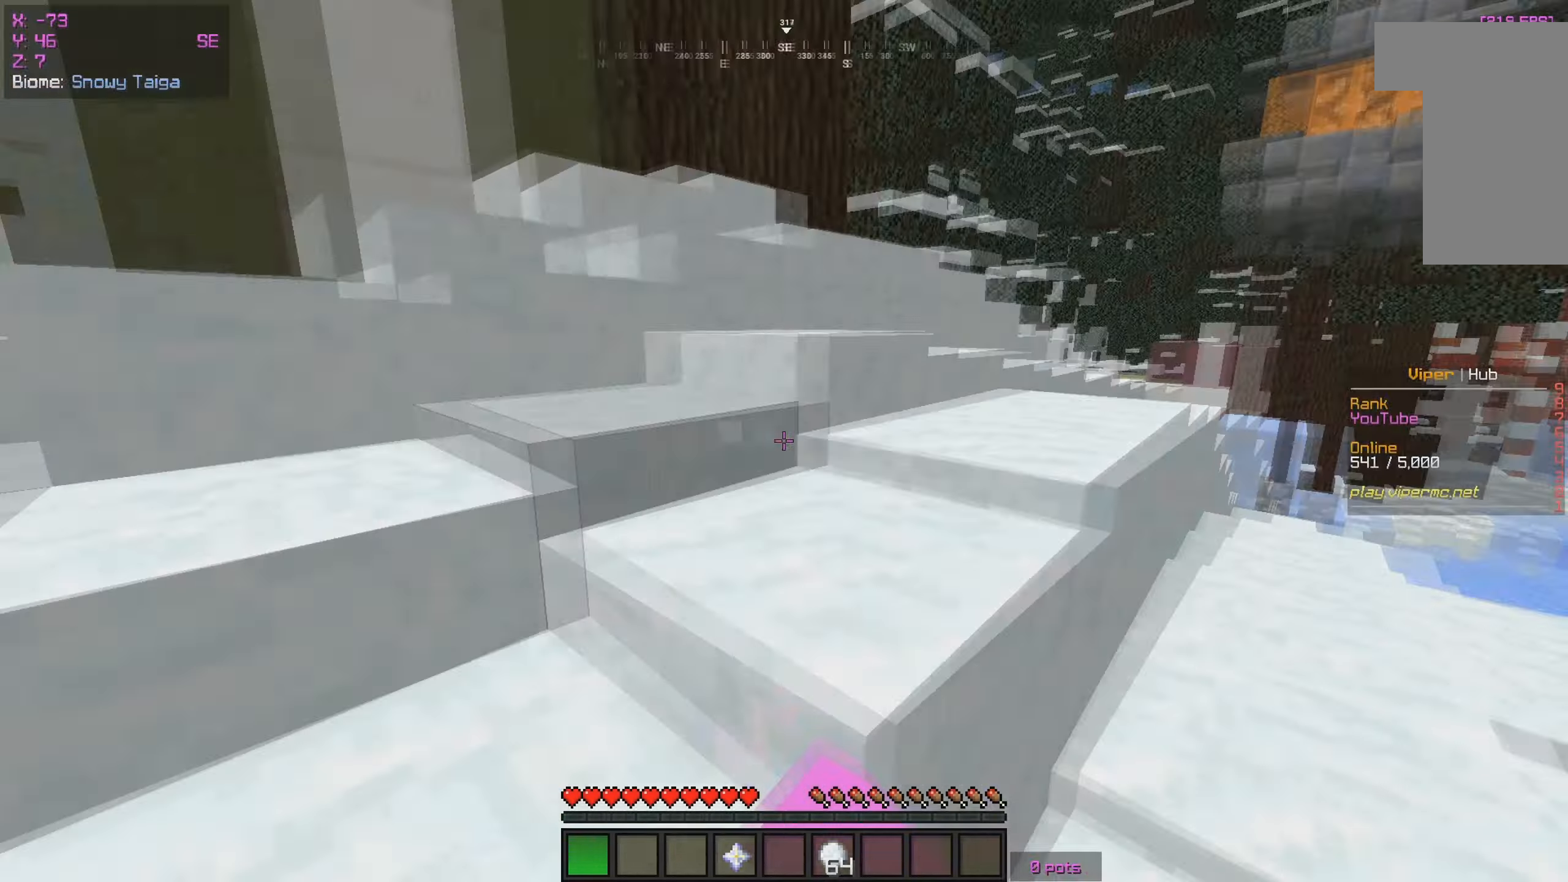
{"keys": ["w"], "mouse": [], "events": []}
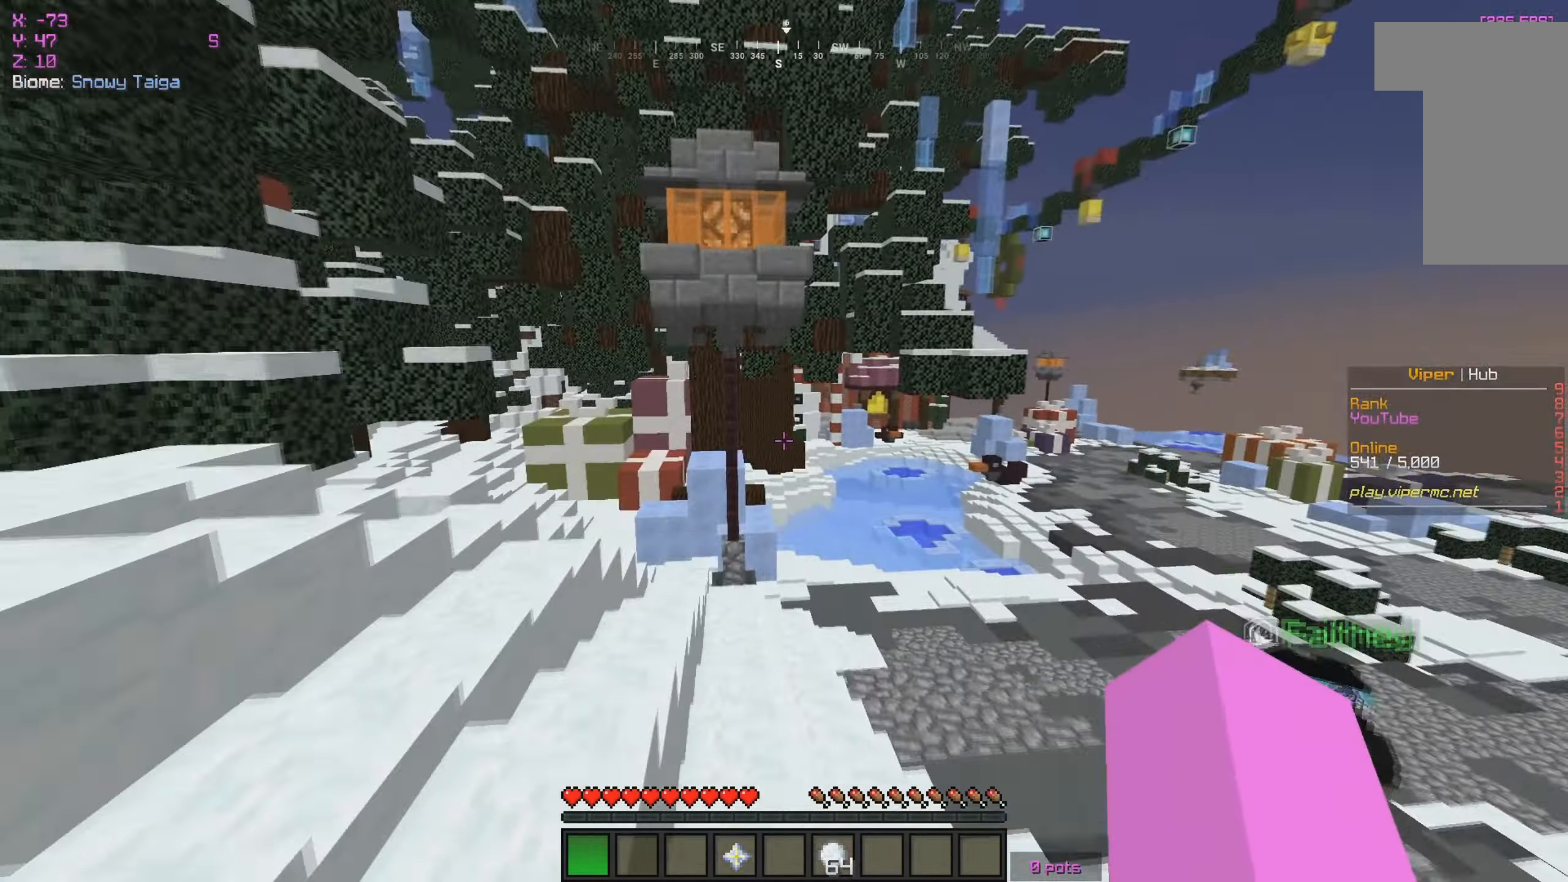
{"keys": ["a", "w"], "mouse": [], "events": [[34, "a", "down"], [167, "a", "up"], [317, "mouse_right", "down"], [350, "mouse_left", "down"], [400, "a", "down"], [467, "mouse_left", "up"], [467, "mouse_right", "up"]]}
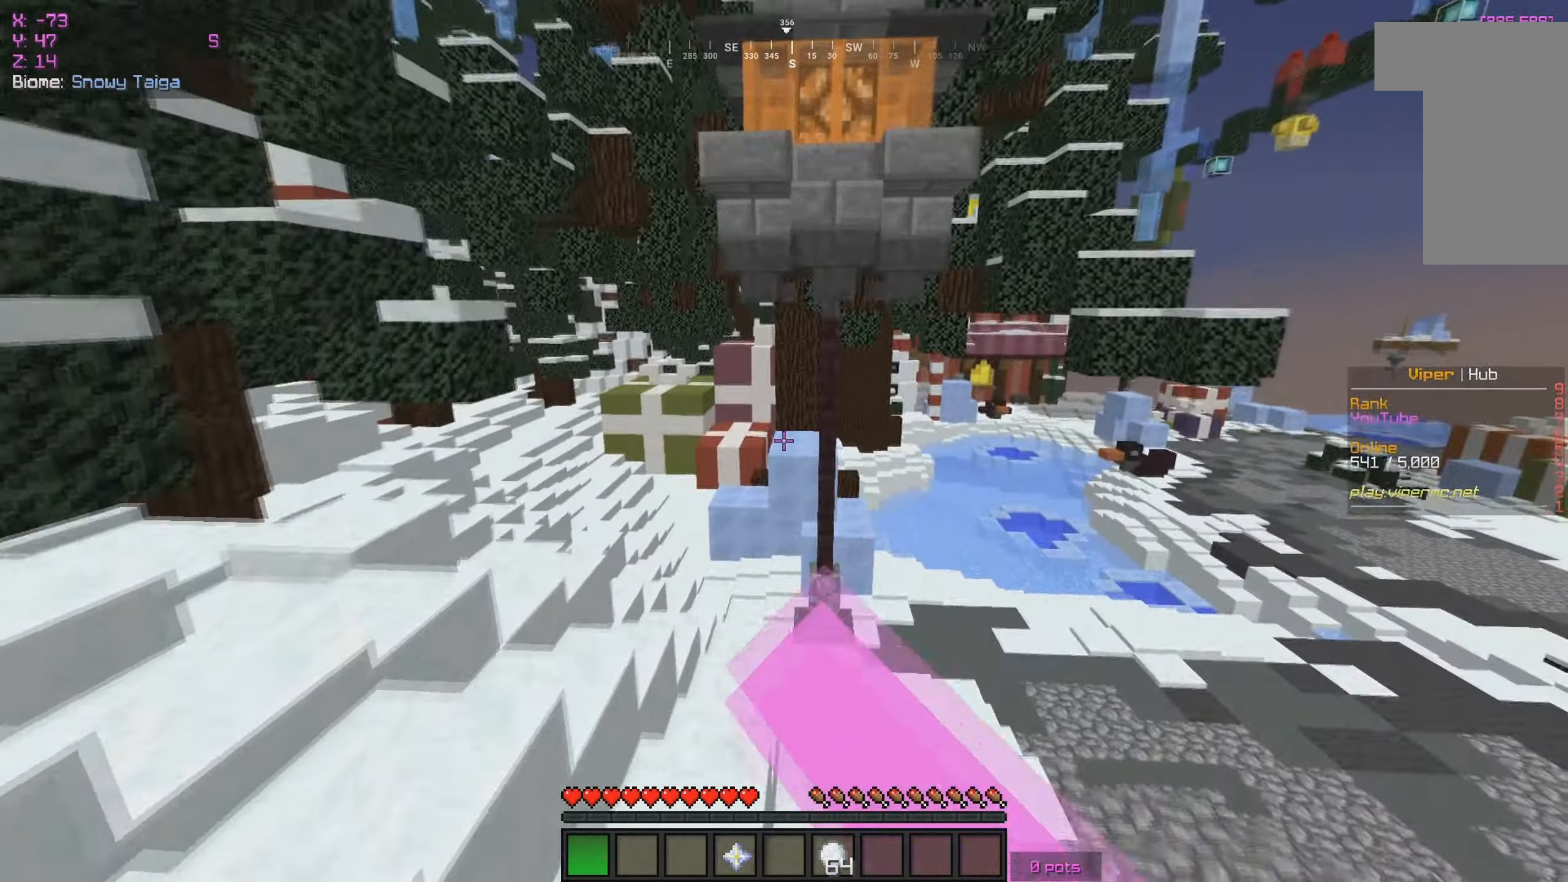
{"keys": ["a", "w"], "mouse": [], "events": [[217, "a", "up"], [400, "a", "down"]]}
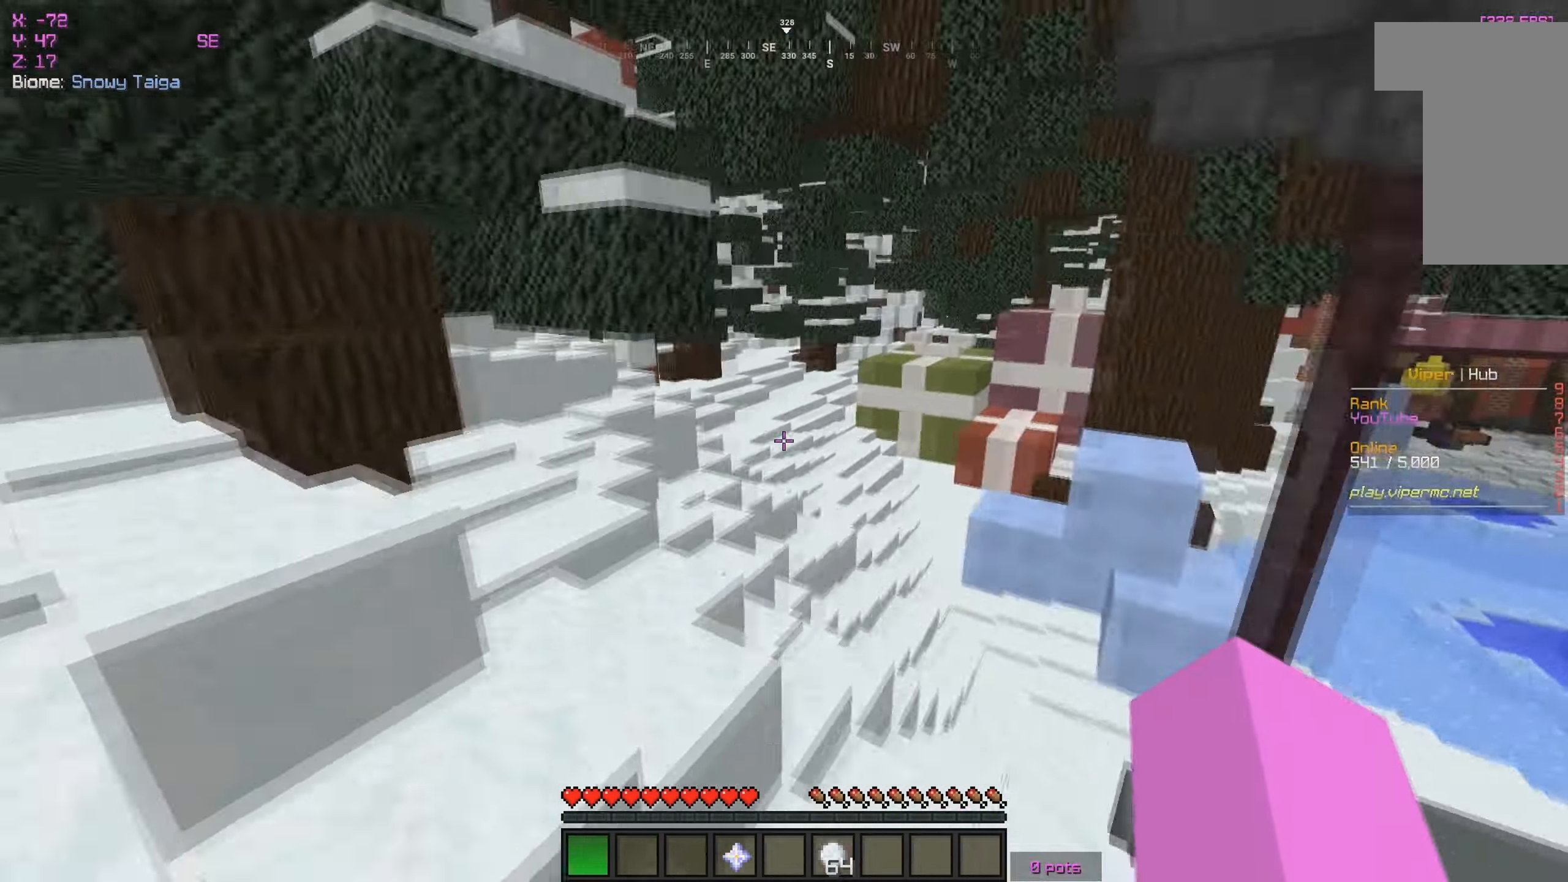
{"keys": ["w"], "mouse": [], "events": [[350, "a", "up"]]}
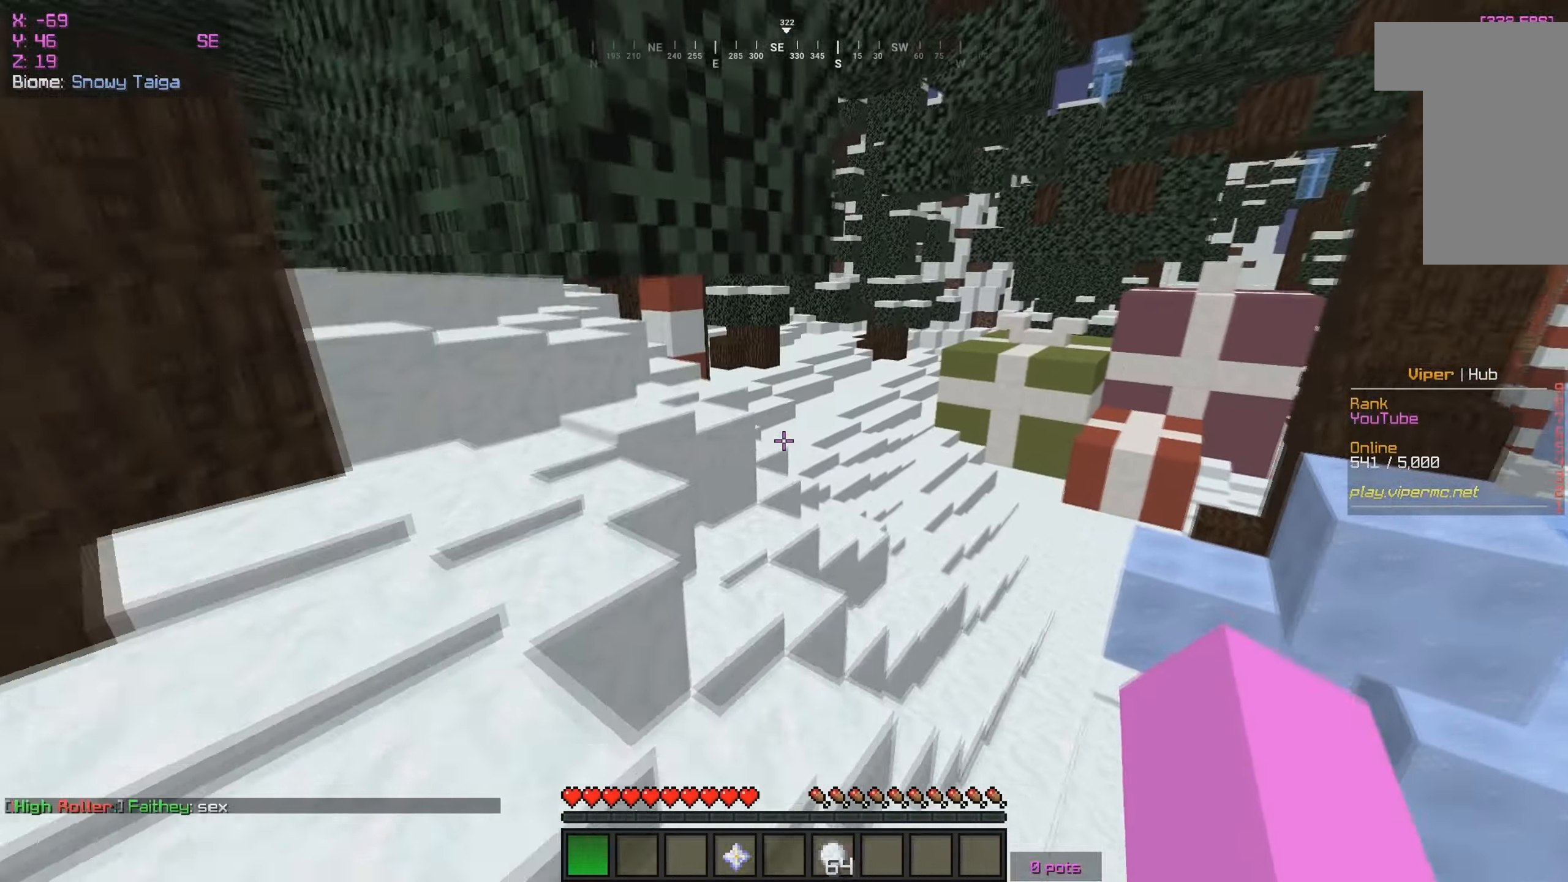
{"keys": ["w"], "mouse": [], "events": []}
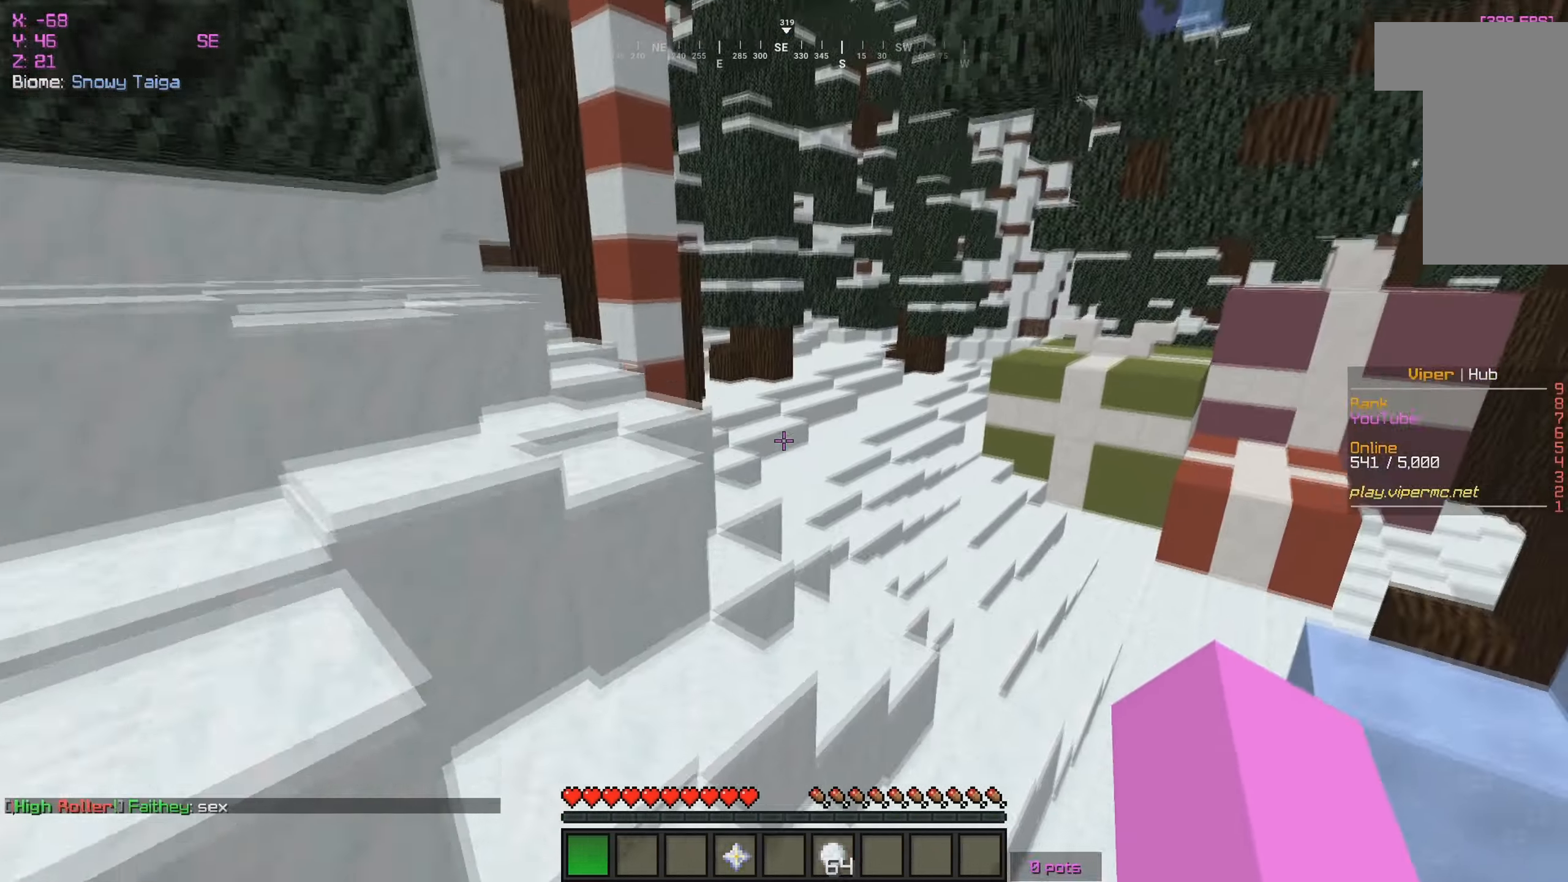
{"keys": ["w"], "mouse": [], "events": [[250, "mouse_right", "down"], [333, "mouse_left", "down"], [383, "mouse_left", "up"], [383, "mouse_right", "up"]]}
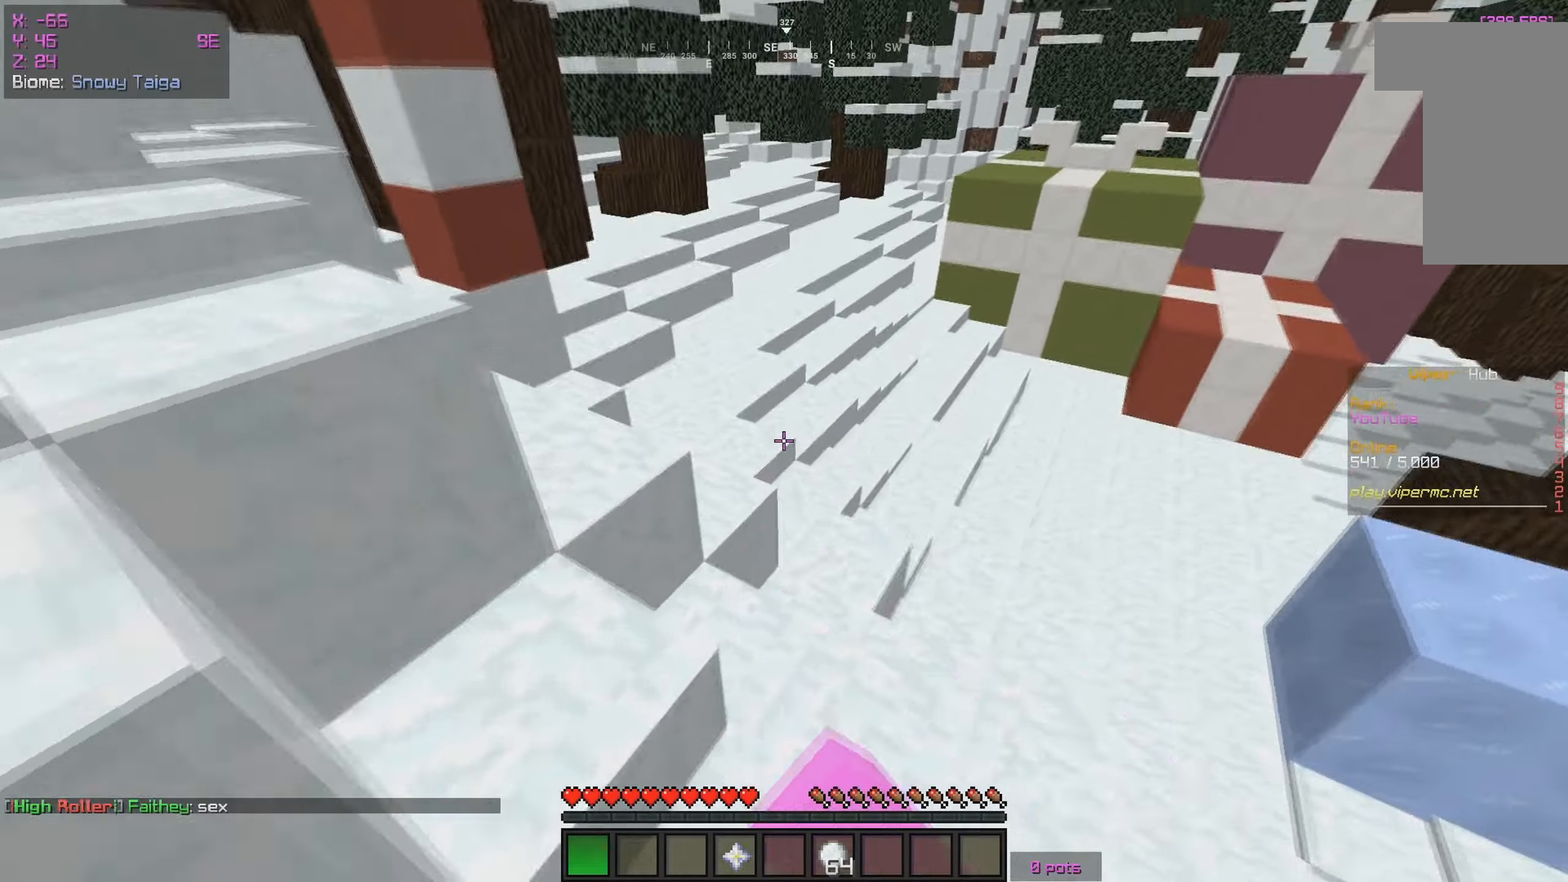
{"keys": ["w"], "mouse": [], "events": []}
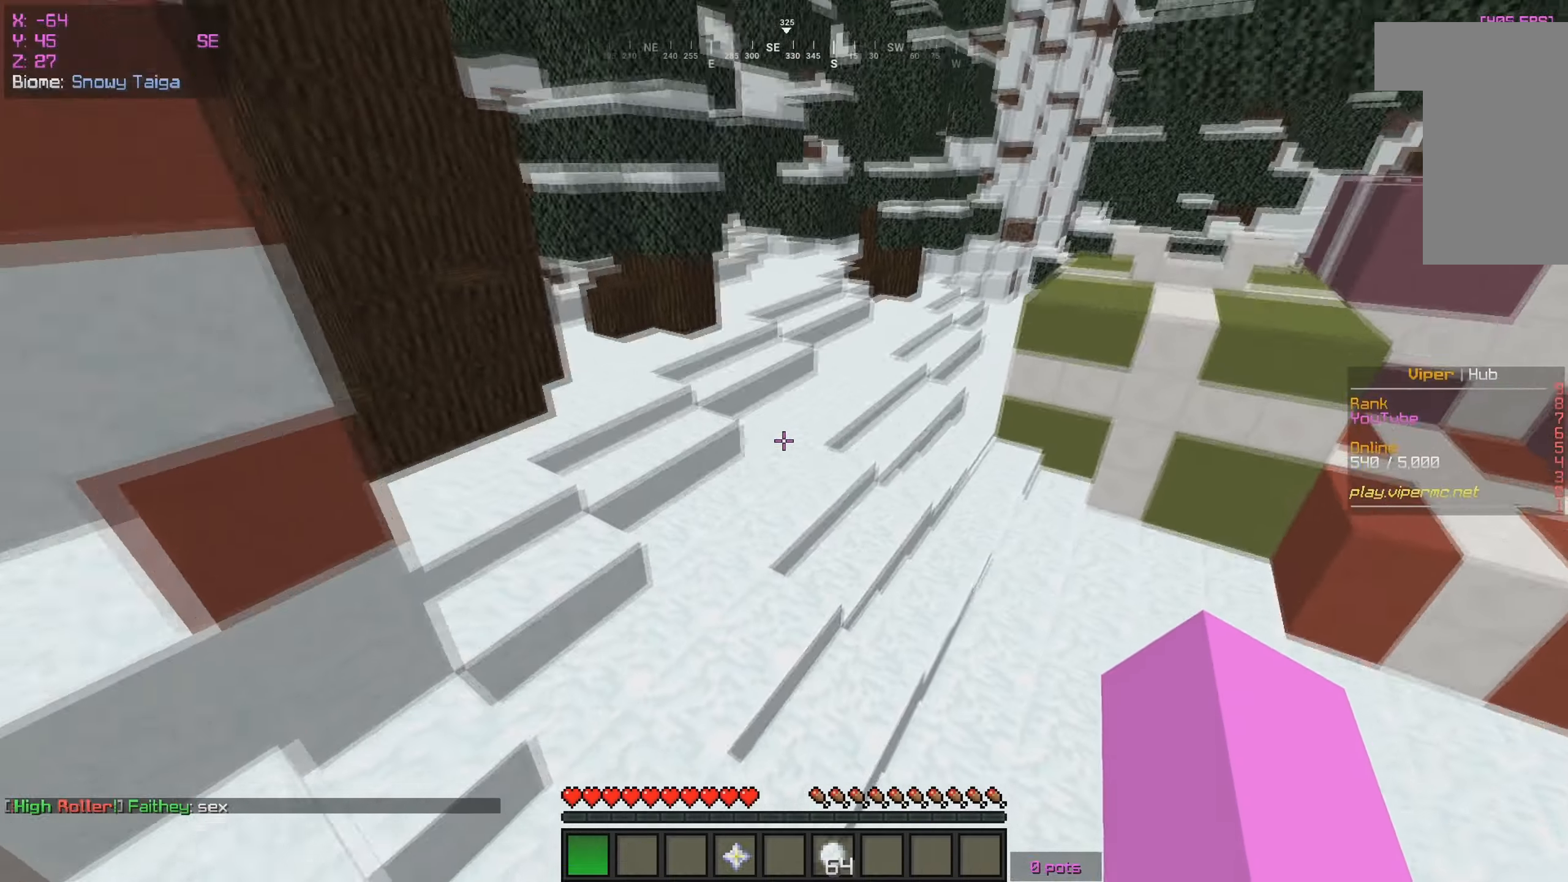
{"keys": ["w"], "mouse": [], "events": [[50, "mouse_right", "down"], [266, "mouse_left", "down"], [416, "mouse_right", "up"], [500, "mouse_left", "up"]]}
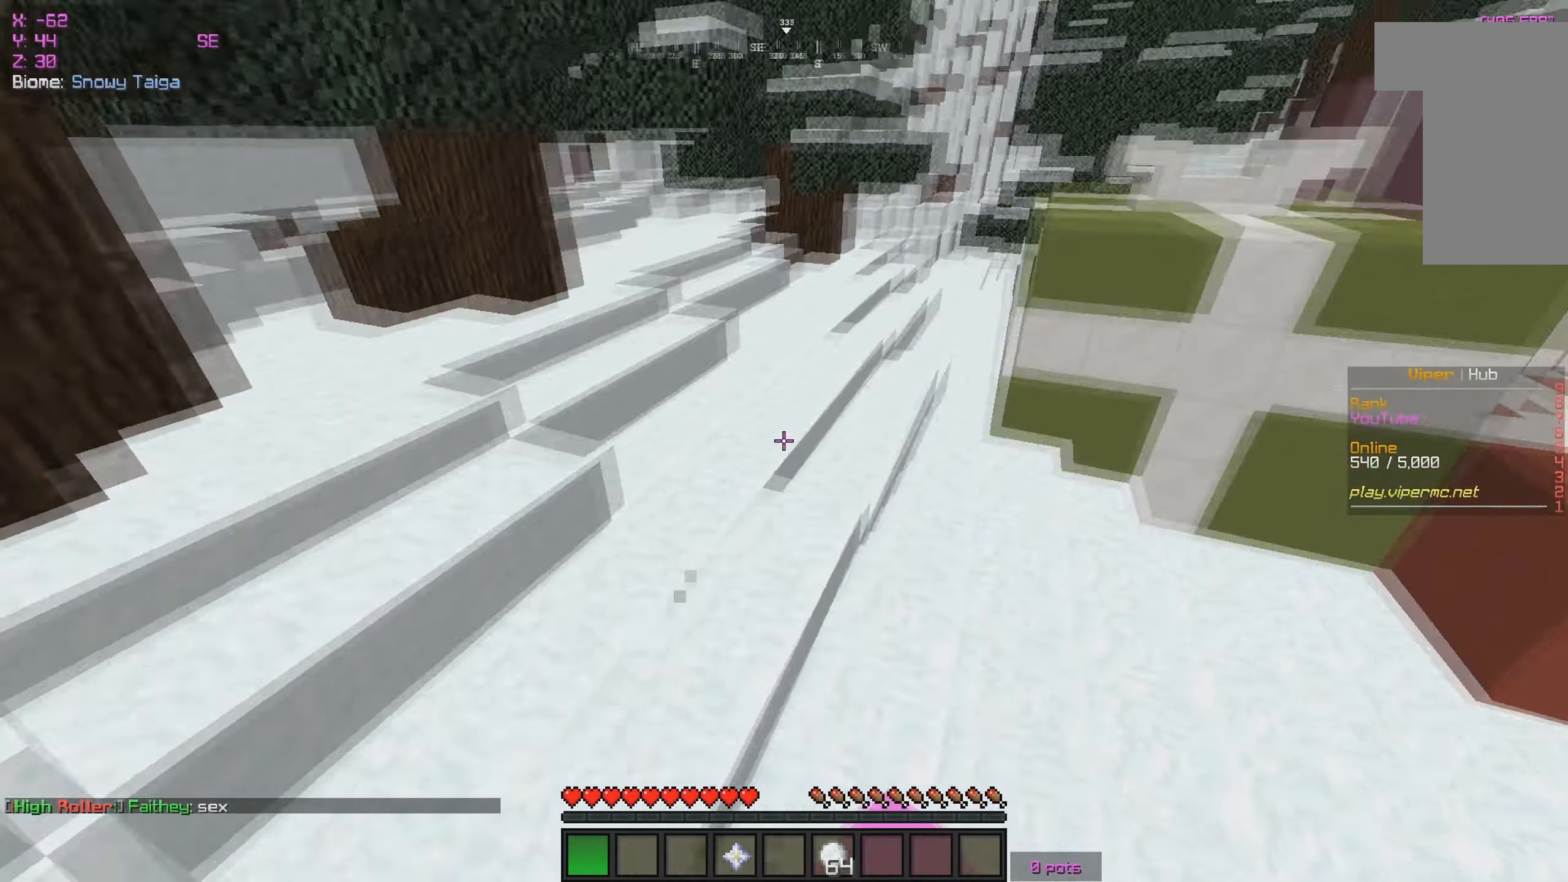
{"keys": ["w"], "mouse": ["left", "right"], "events": [[200, "d", "down"], [333, "mouse_left", "down"], [333, "mouse_right", "down"], [450, "mouse_left", "up"], [466, "d", "up"], [483, "mouse_left", "down"]]}
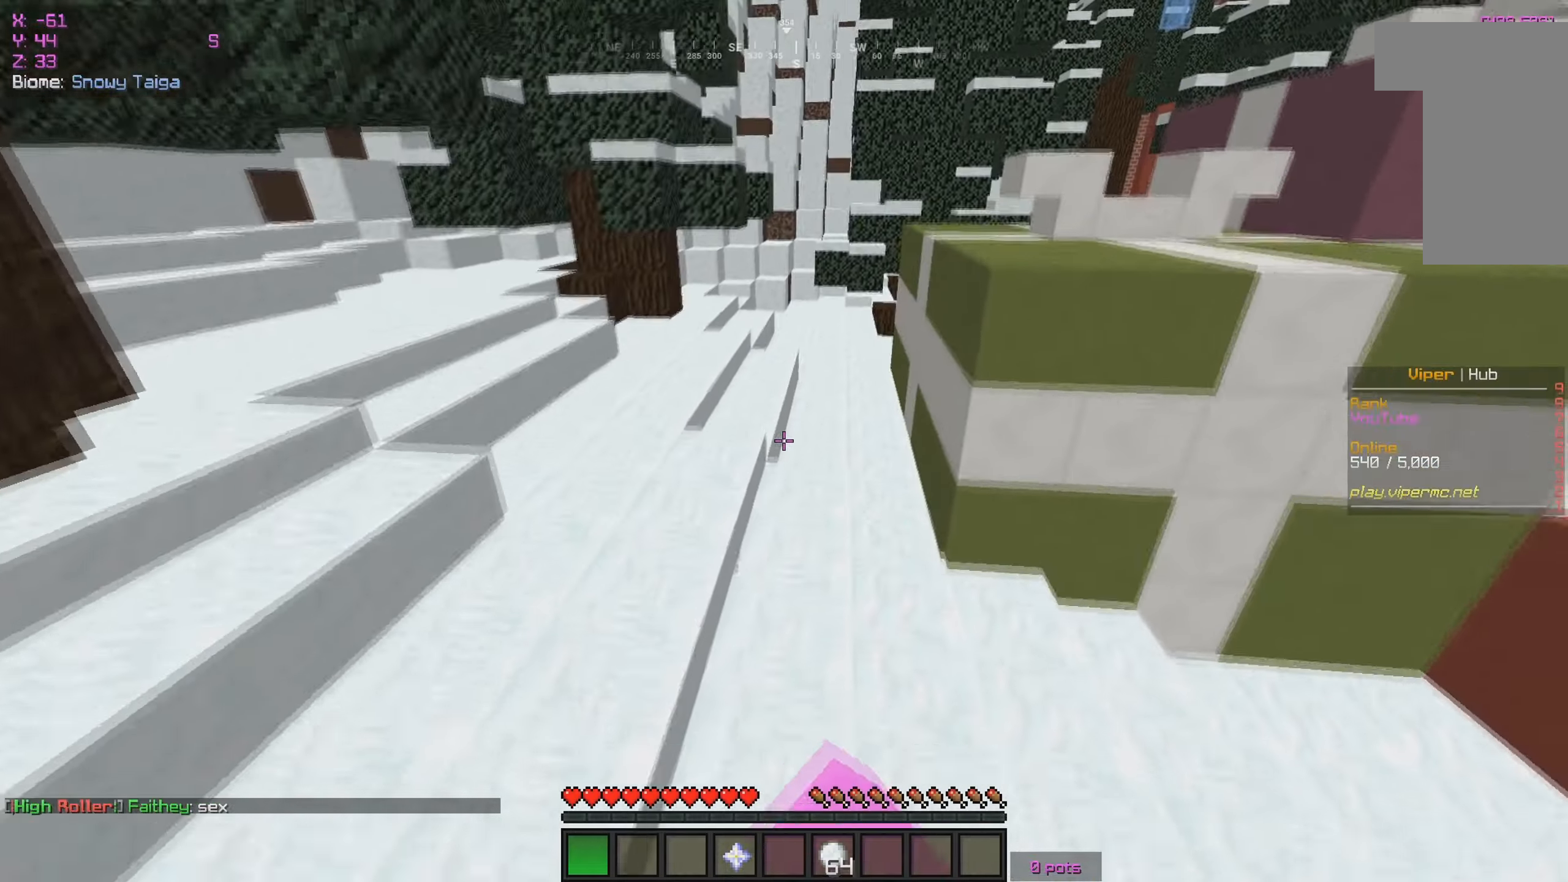
{"keys": ["w"], "mouse": [], "events": [[16, "mouse_left", "up"], [33, "mouse_right", "up"]]}
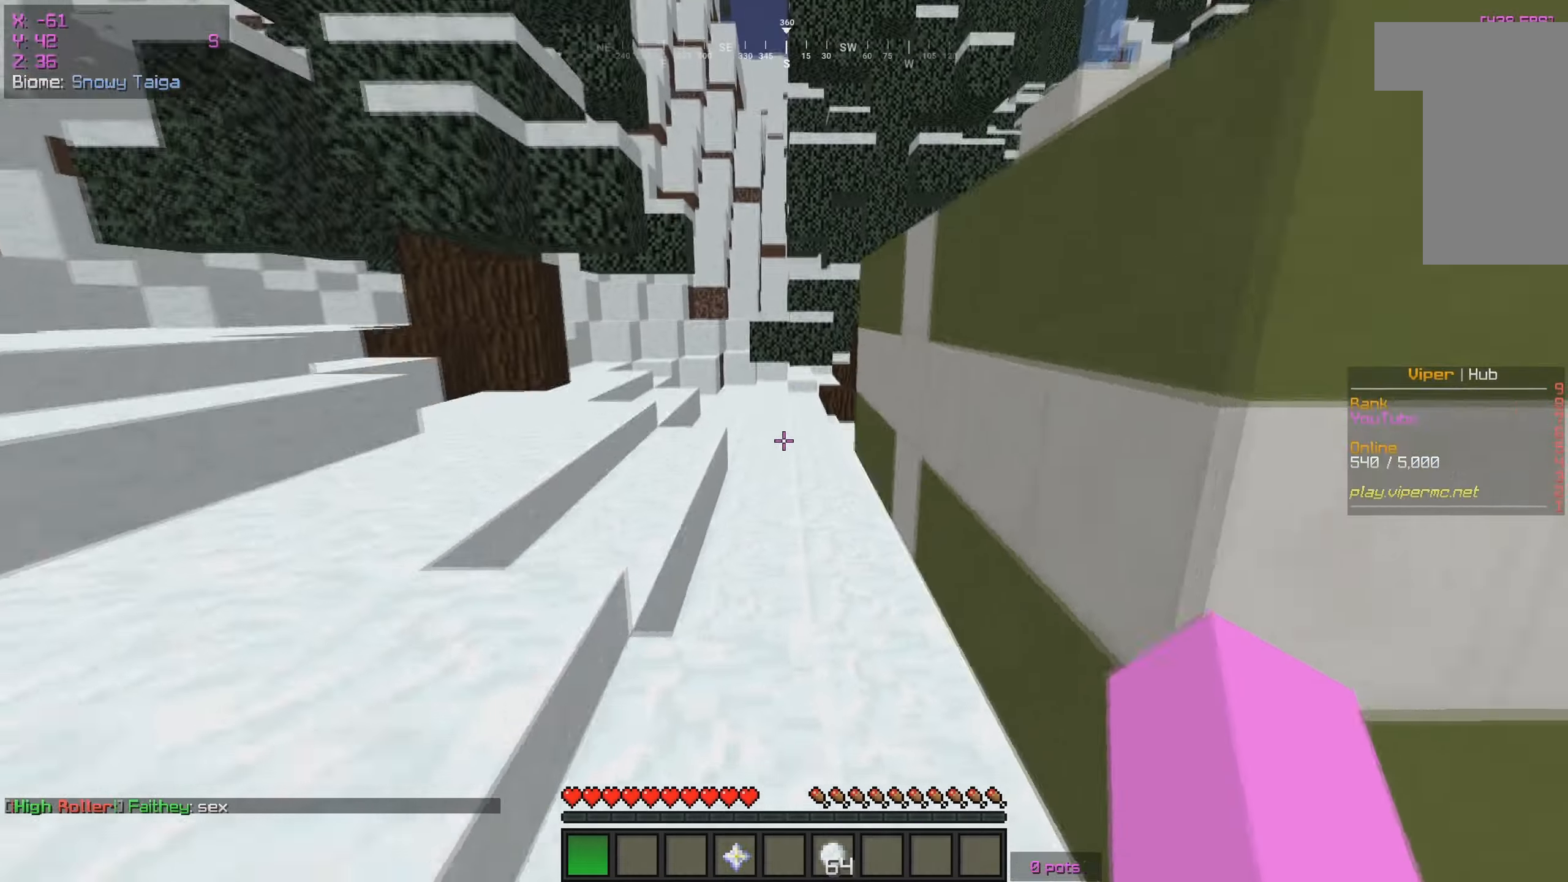
{"keys": ["w"], "mouse": [], "events": [[183, "mouse_right", "down"], [200, "mouse_left", "down"], [333, "mouse_left", "up"], [333, "mouse_right", "up"]]}
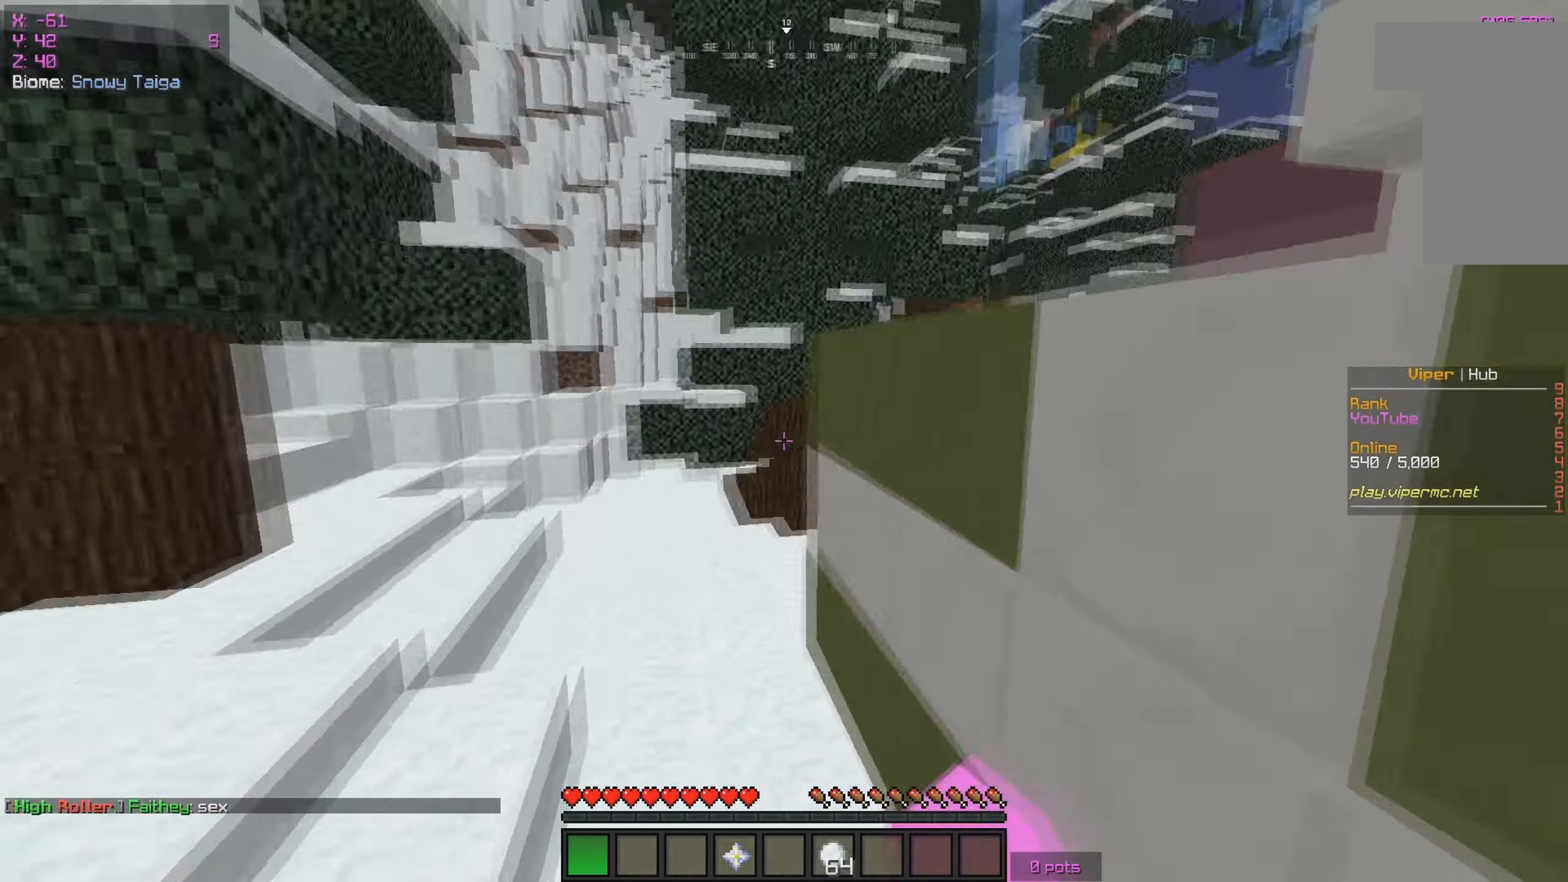
{"keys": ["a", "w"], "mouse": [], "events": [[300, "a", "down"]]}
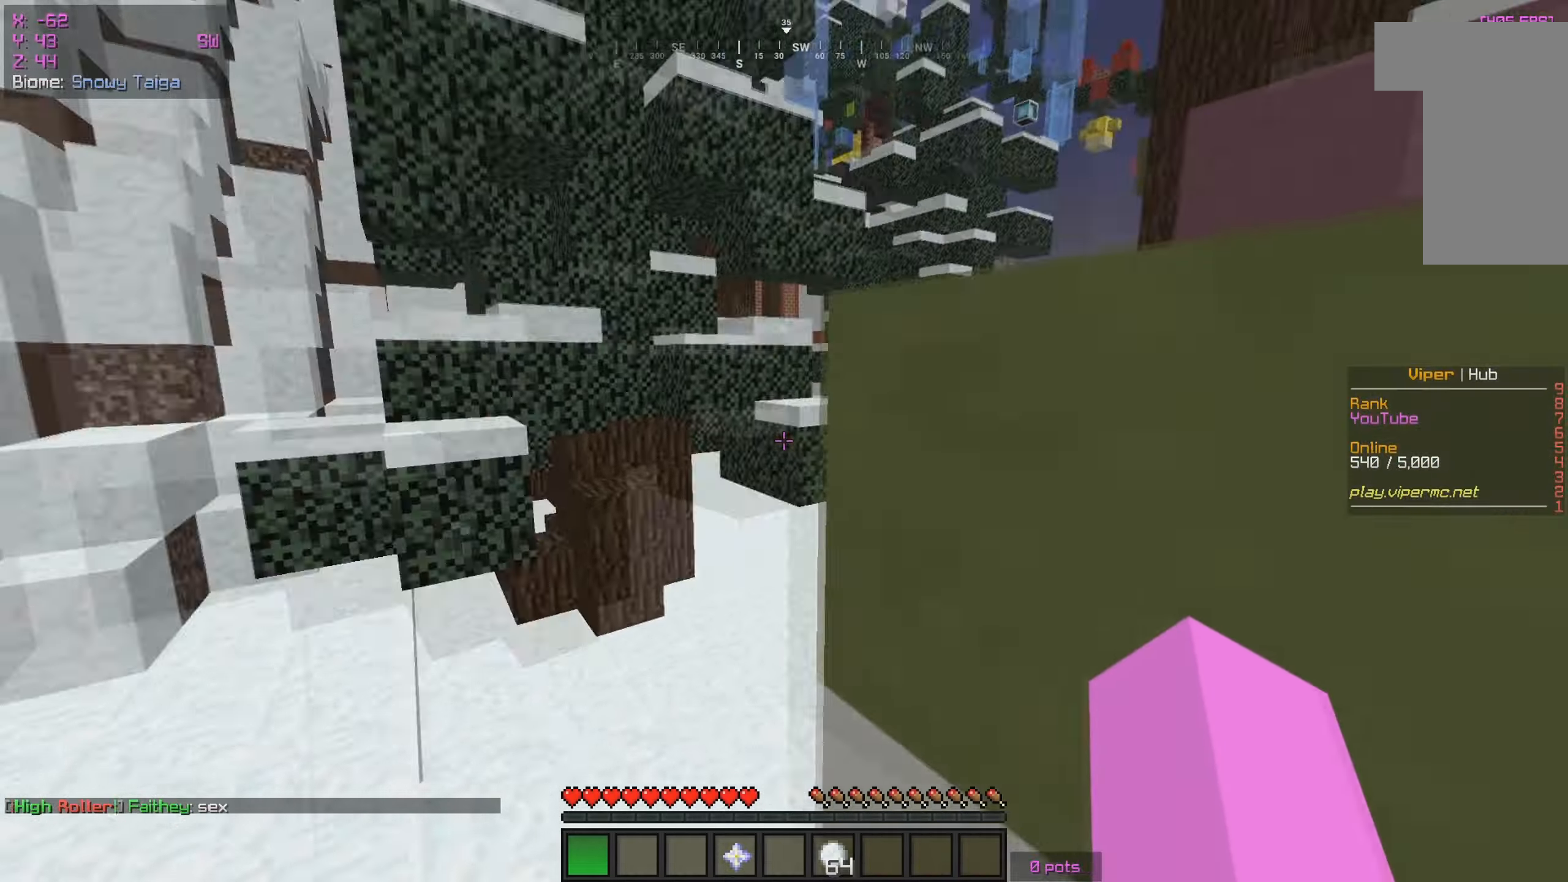
{"keys": ["w"], "mouse": ["left", "right"], "events": [[16, "a", "up"], [483, "mouse_left", "down"], [483, "mouse_right", "down"]]}